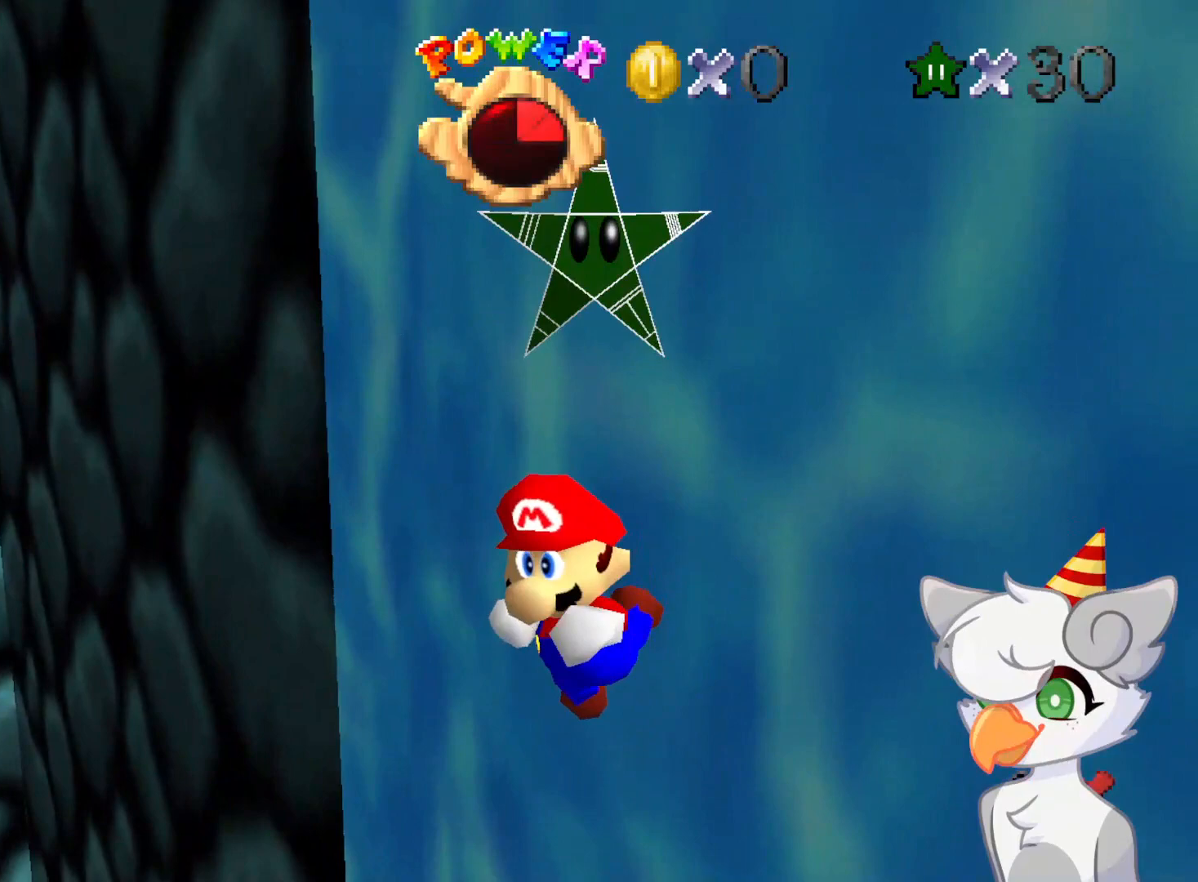
Gameplay with a controller (Nintendo layout); each line is a JSON object with the inputs held at the frame after it. "events" lists button and stick changes between this image and that frame as [ms after this image, input, new state], when the widget could be followed in between. Not read: L3 R3.
{"buttons": [], "left_stick": "center", "events": []}
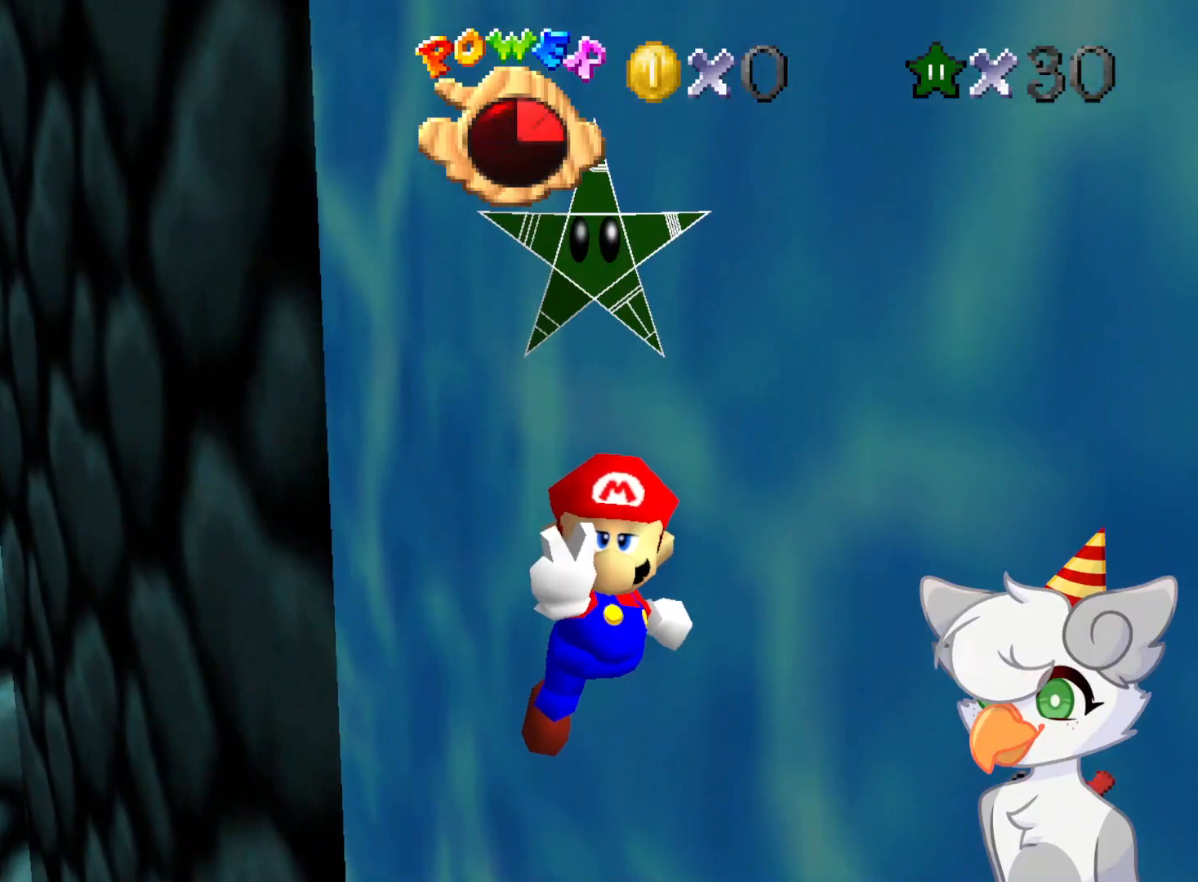
{"buttons": [], "left_stick": "center", "events": []}
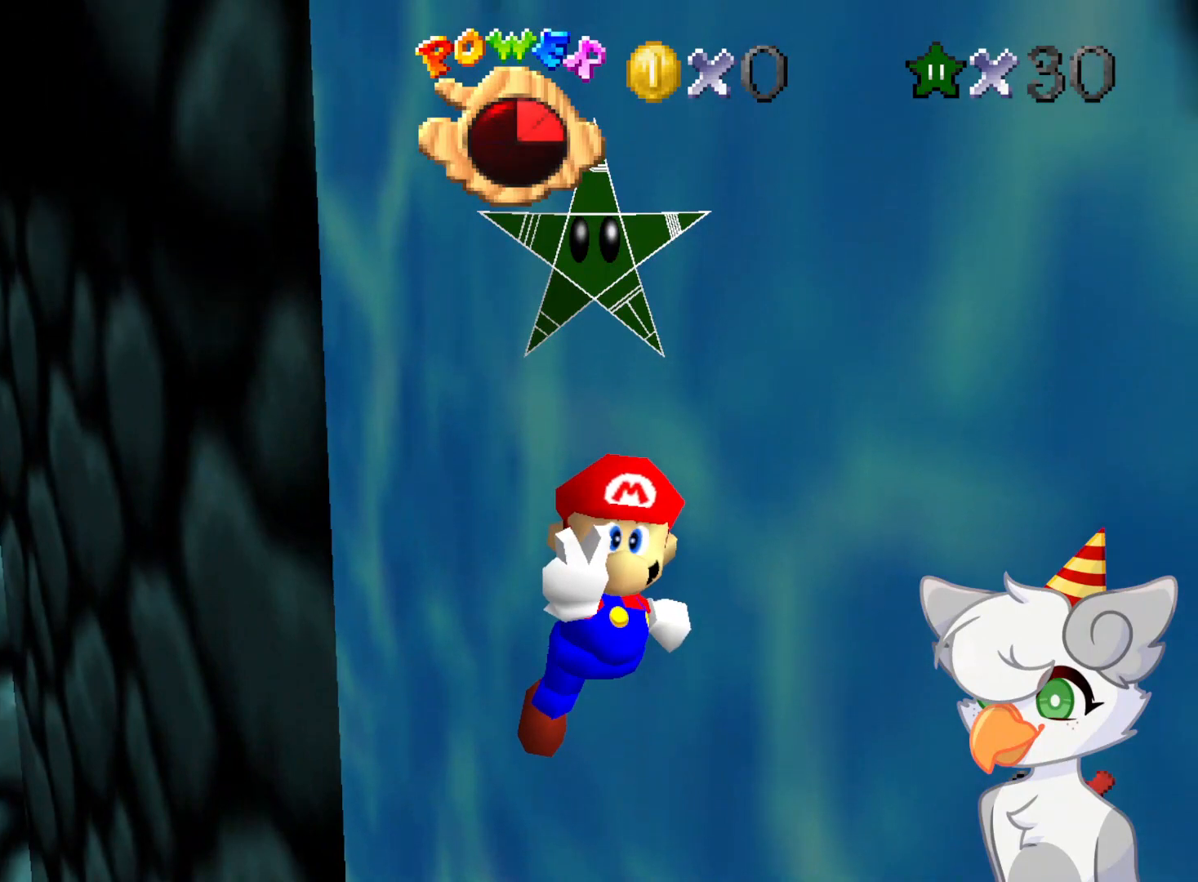
{"buttons": [], "left_stick": "center", "events": []}
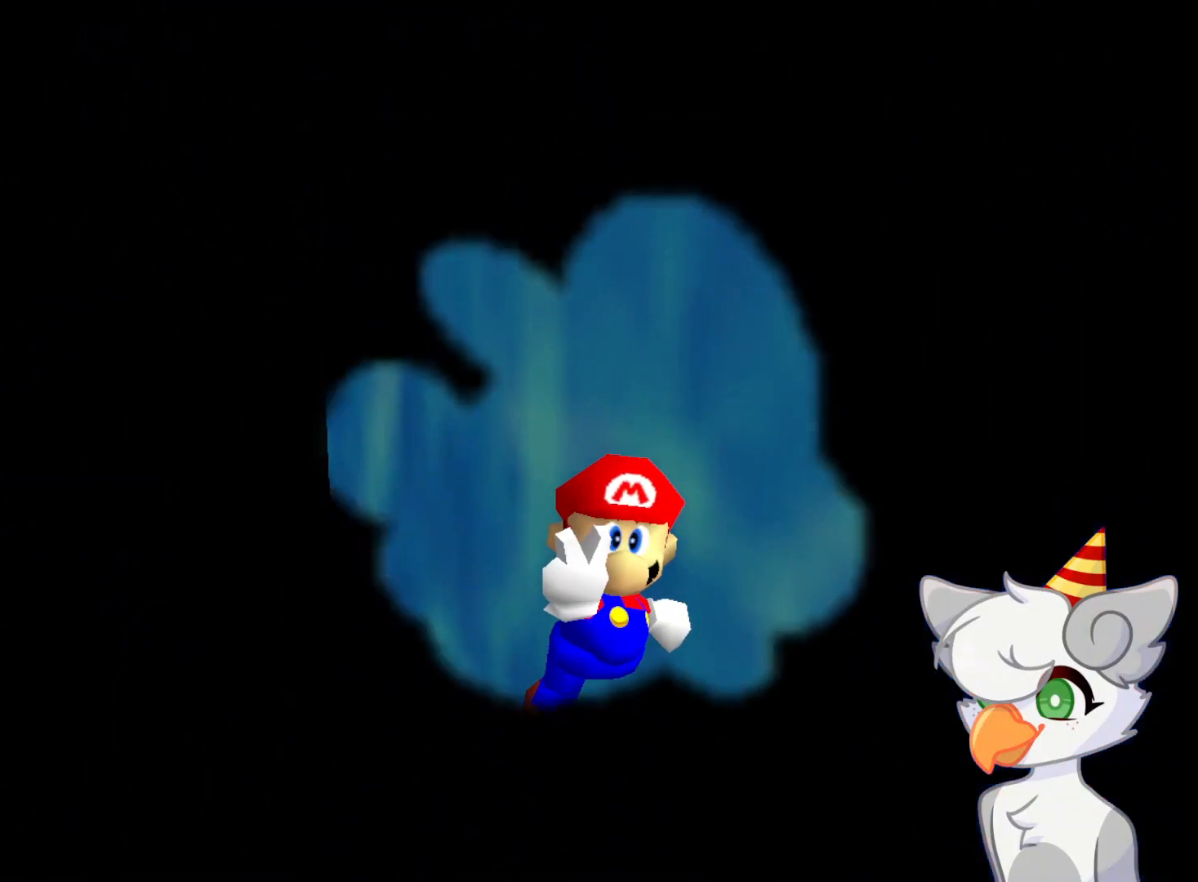
{"buttons": [], "left_stick": "center", "events": []}
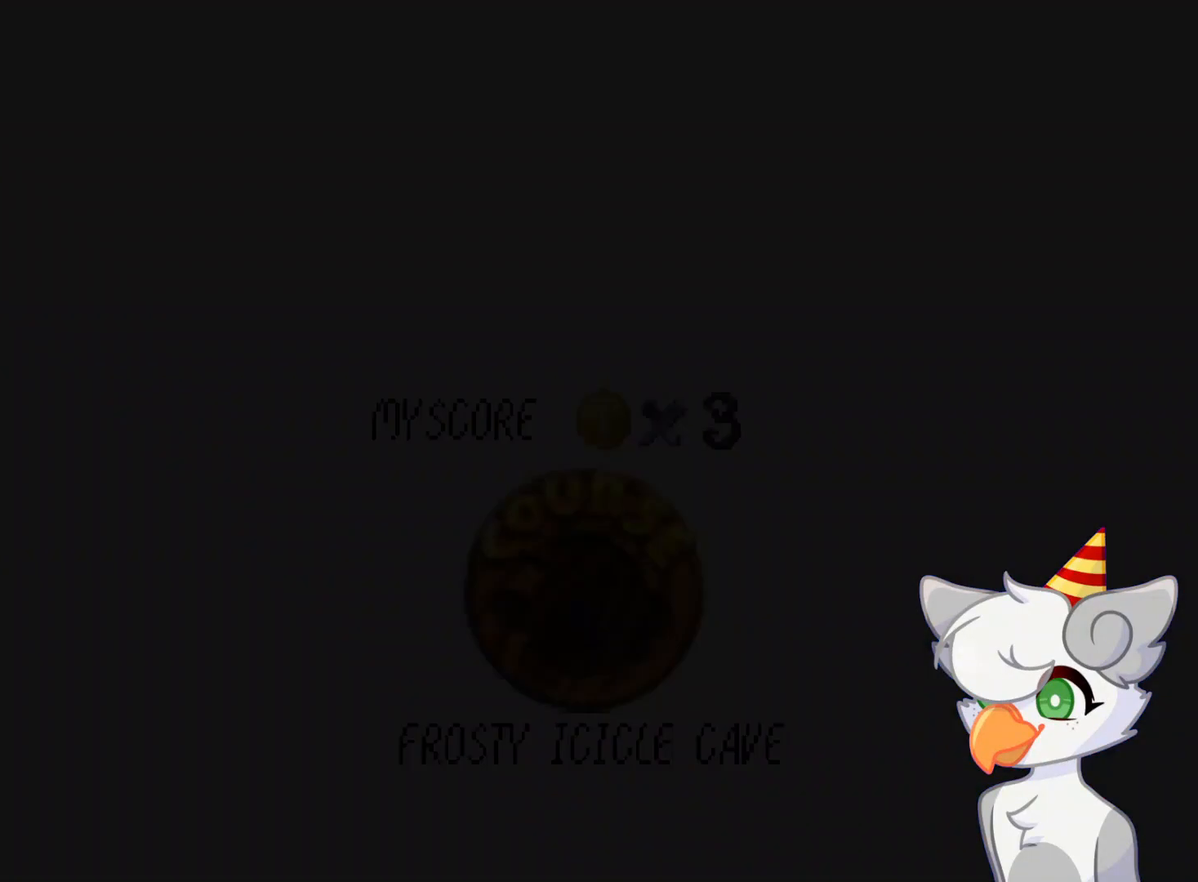
{"buttons": [], "left_stick": "center", "events": [[333, "A", "down"], [333, "START", "down"], [458, "A", "up"], [458, "START", "up"]]}
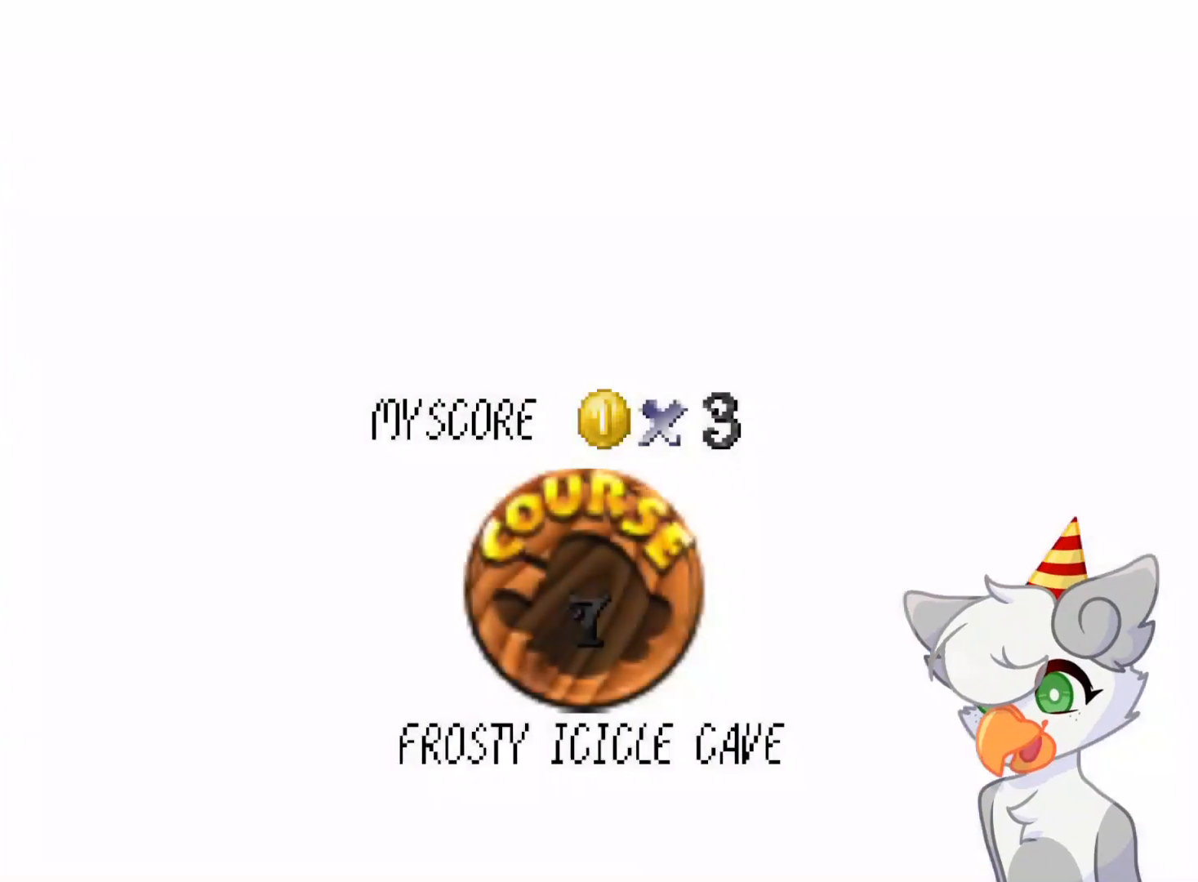
{"buttons": ["A", "START"], "left_stick": "center", "events": [[187, "A", "down"], [250, "A", "up"], [250, "START", "down"], [354, "A", "down"], [354, "START", "up"], [396, "A", "up"], [416, "START", "down"], [479, "A", "down"]]}
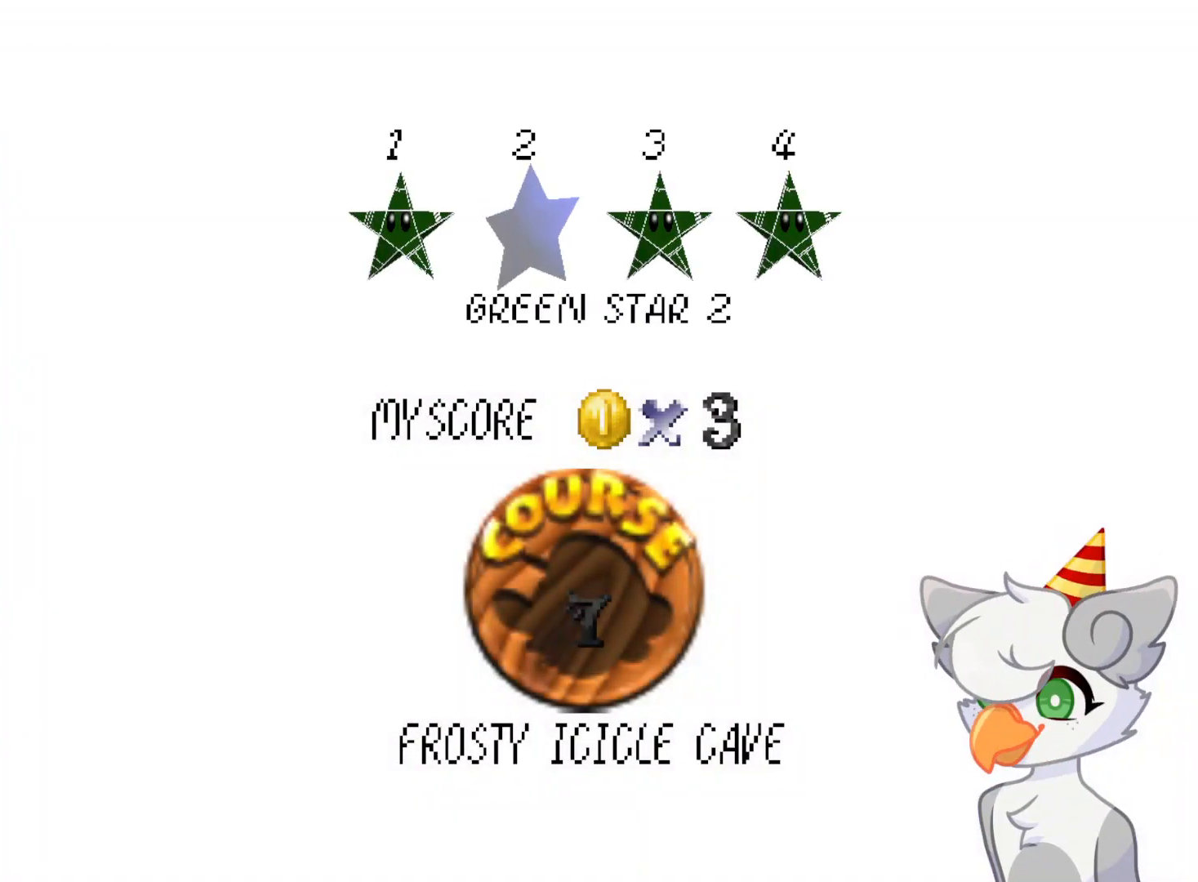
{"buttons": [], "left_stick": "center", "events": [[21, "START", "up"], [41, "A", "up"], [104, "START", "down"], [125, "A", "down"], [229, "A", "up"], [229, "START", "up"]]}
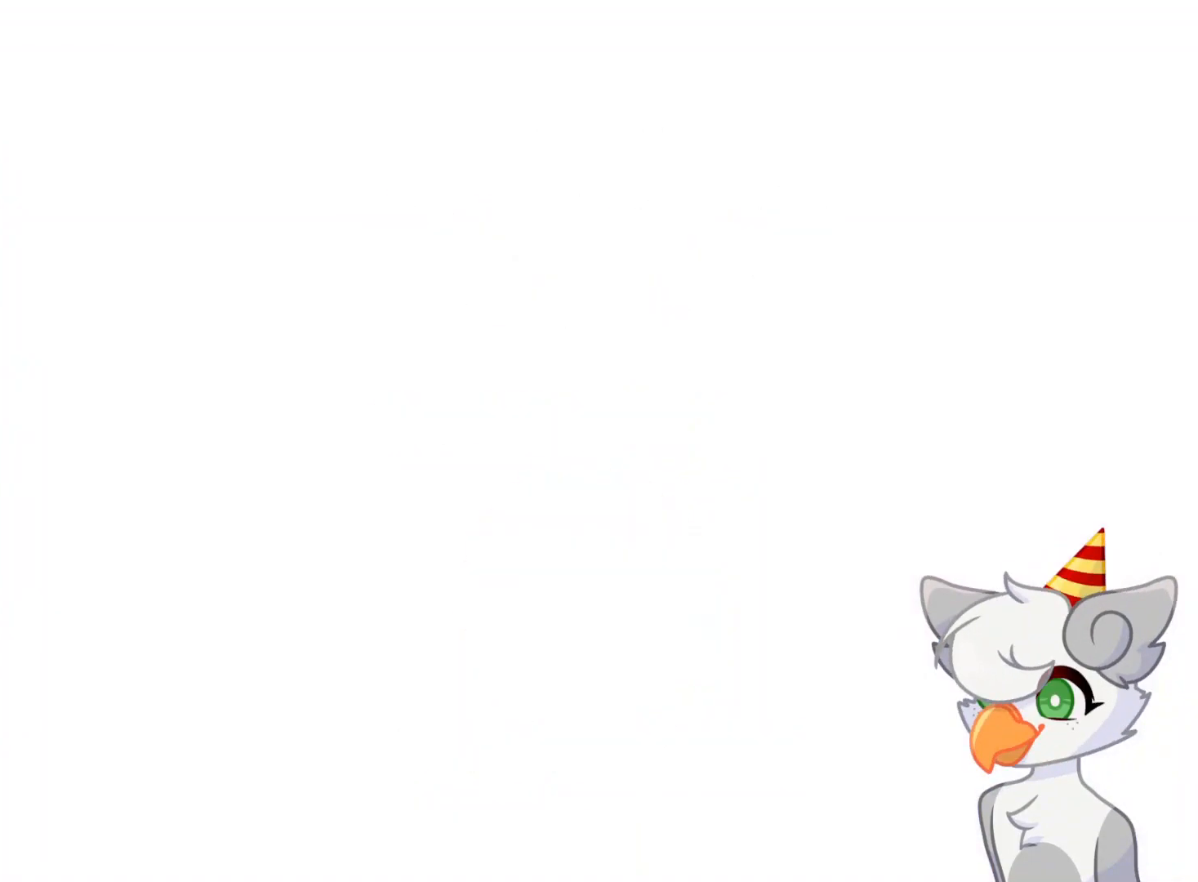
{"buttons": [], "left_stick": "center", "events": []}
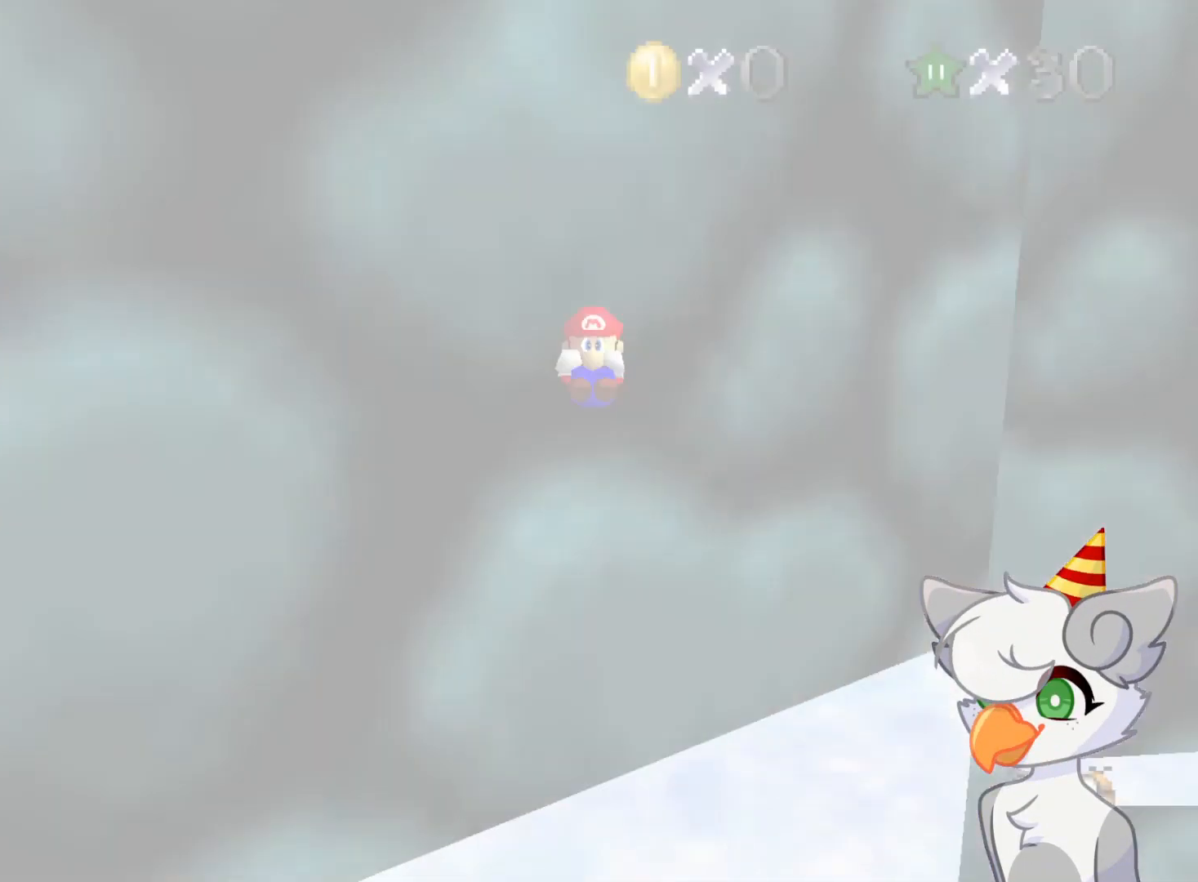
{"buttons": ["C_DOWN", "C_LEFT"], "left_stick": "center", "events": [[41, "C_LEFT", "down"], [104, "C_DOWN", "down"], [187, "C_DOWN", "up"], [187, "C_LEFT", "up"], [250, "C_LEFT", "down"], [291, "C_DOWN", "down"], [375, "C_DOWN", "up"], [375, "C_LEFT", "up"], [458, "C_DOWN", "down"], [458, "C_LEFT", "down"]]}
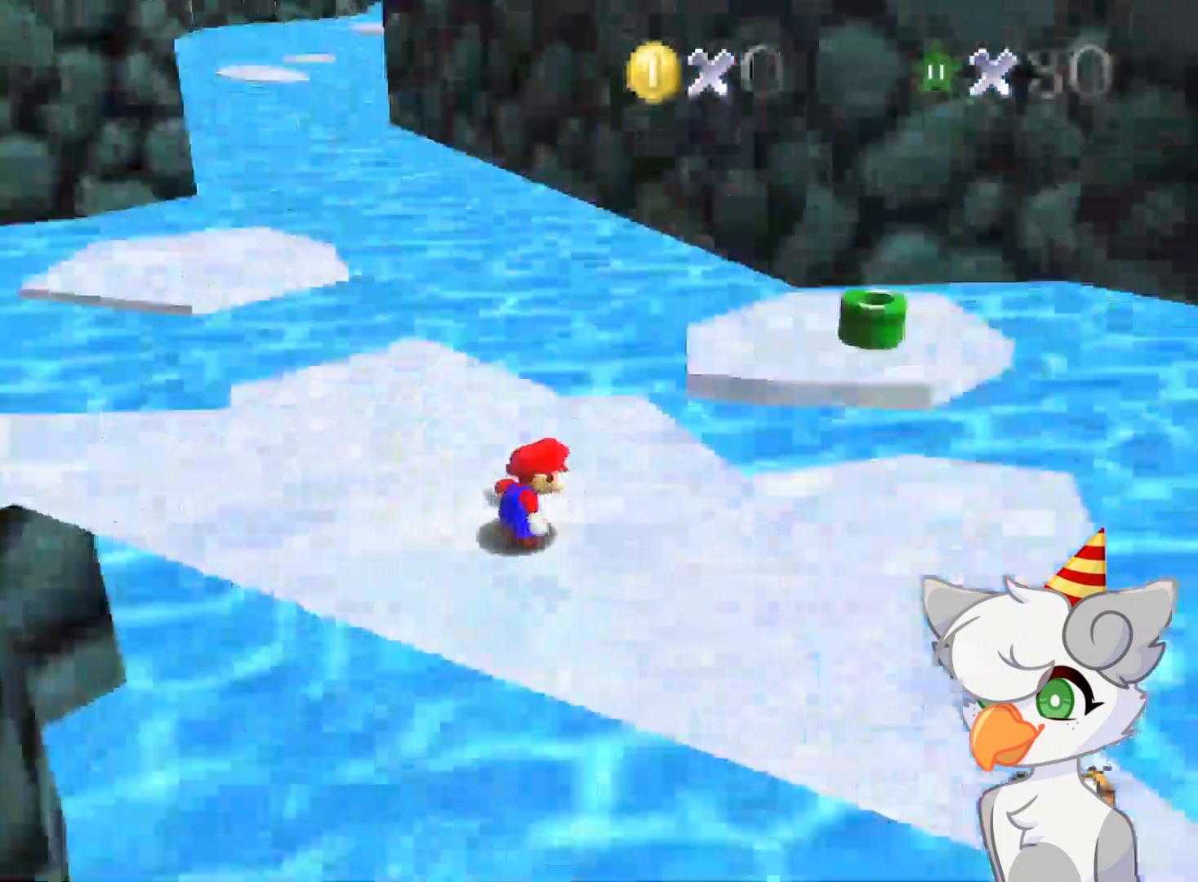
{"buttons": [], "left_stick": "center", "events": [[83, "C_DOWN", "up"], [83, "C_LEFT", "up"], [125, "C_LEFT", "down"], [146, "C_DOWN", "down"], [250, "C_DOWN", "up"], [250, "C_LEFT", "up"], [312, "C_LEFT", "down"], [354, "C_DOWN", "down"], [458, "C_DOWN", "up"], [500, "C_LEFT", "up"]]}
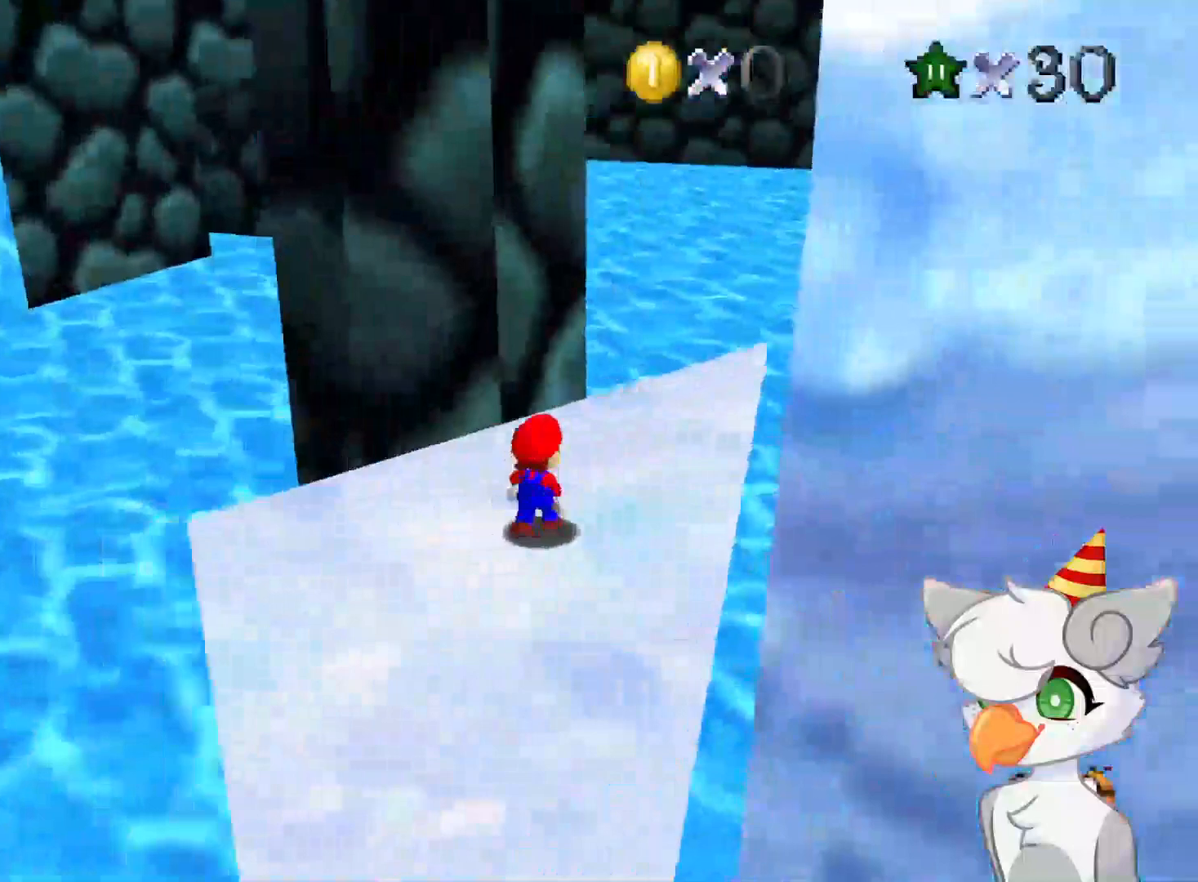
{"buttons": [], "left_stick": "up-right", "events": [[21, "left_stick", "up-right"]]}
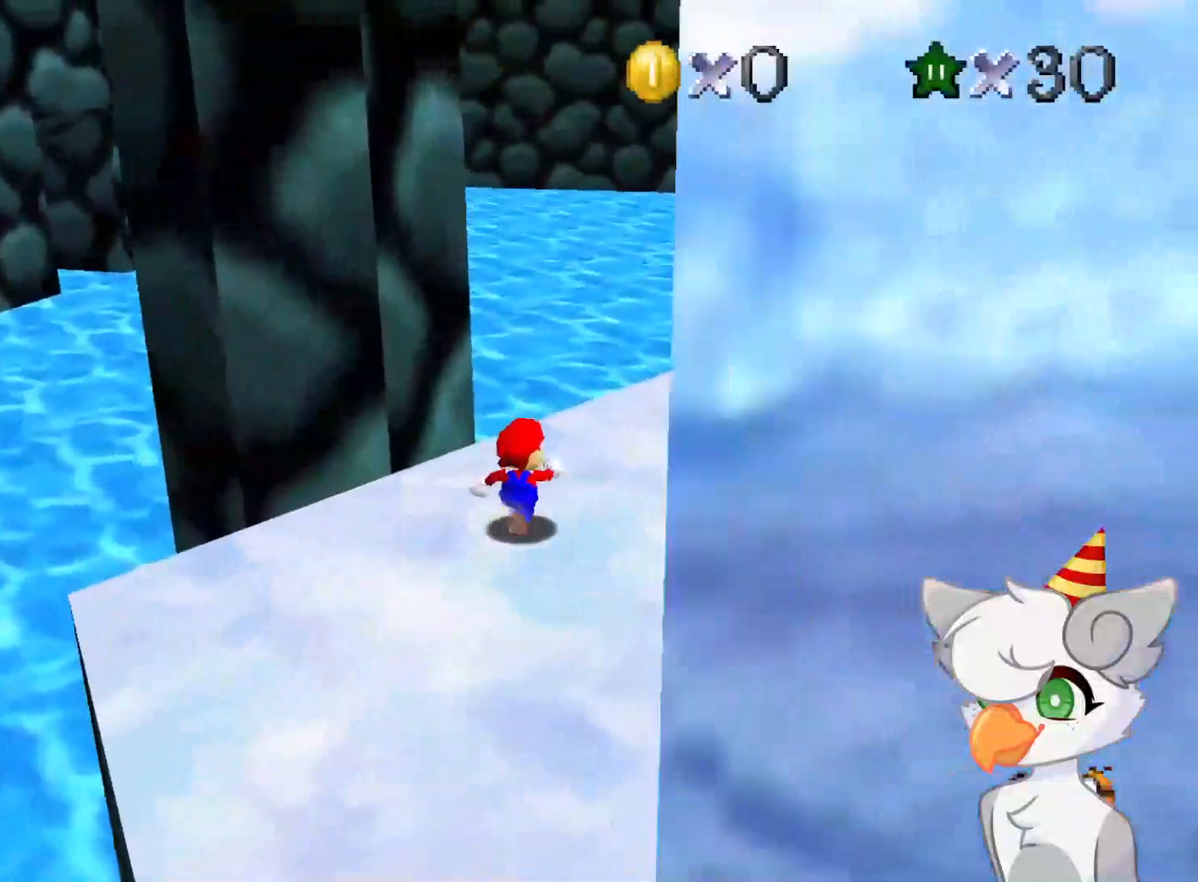
{"buttons": [], "left_stick": "up-right", "events": []}
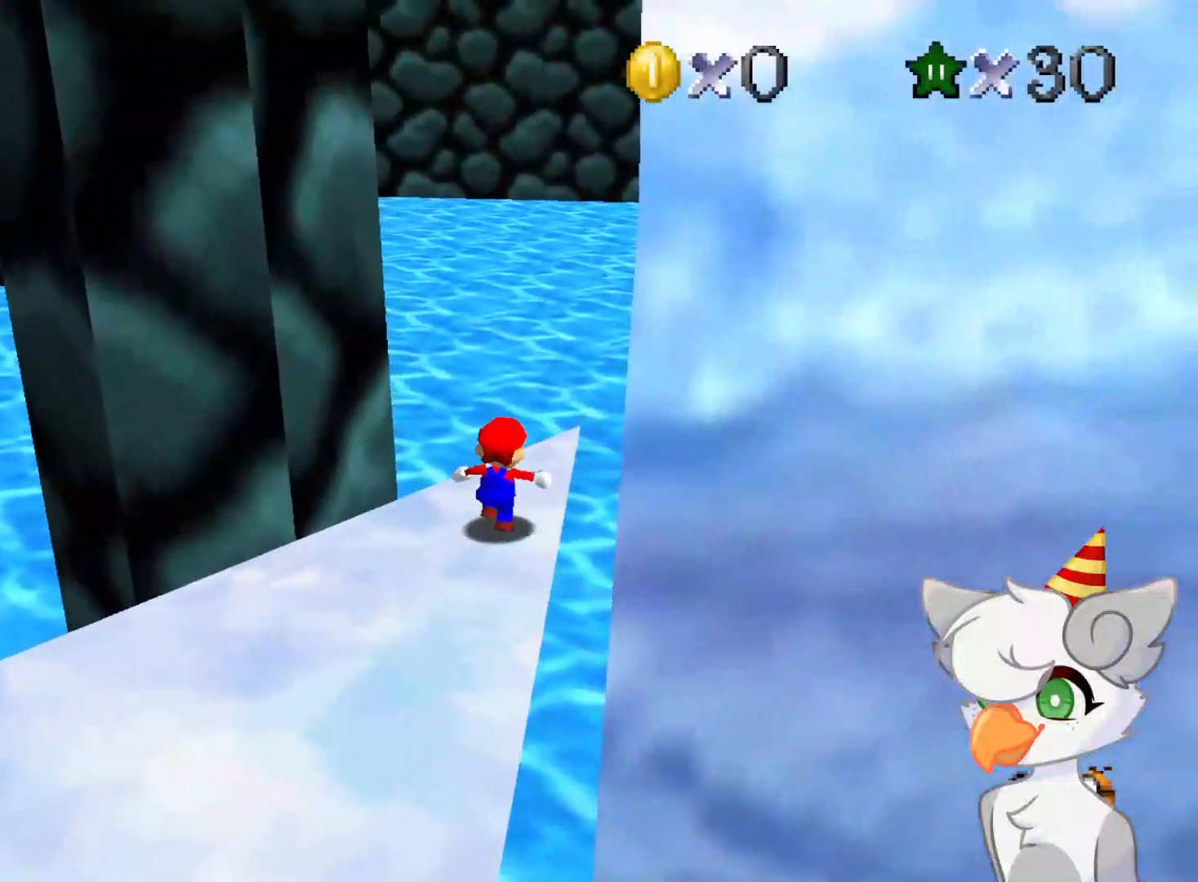
{"buttons": [], "left_stick": "up-right", "events": [[125, "left_stick", "up-left"], [229, "Z", "down"], [271, "A", "down"], [333, "left_stick", "up-right"], [396, "A", "up"], [458, "Z", "up"]]}
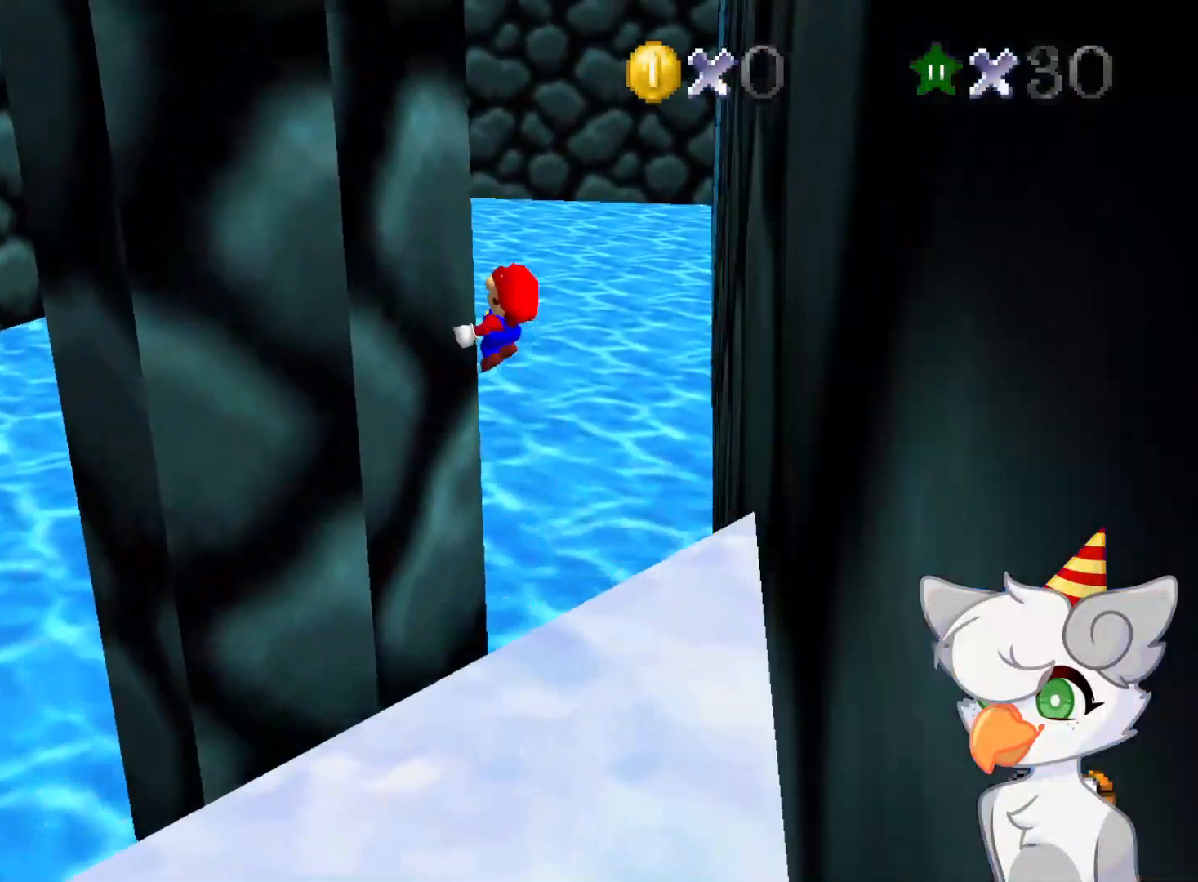
{"buttons": [], "left_stick": "up-right", "events": [[333, "C_LEFT", "down"], [416, "C_LEFT", "up"]]}
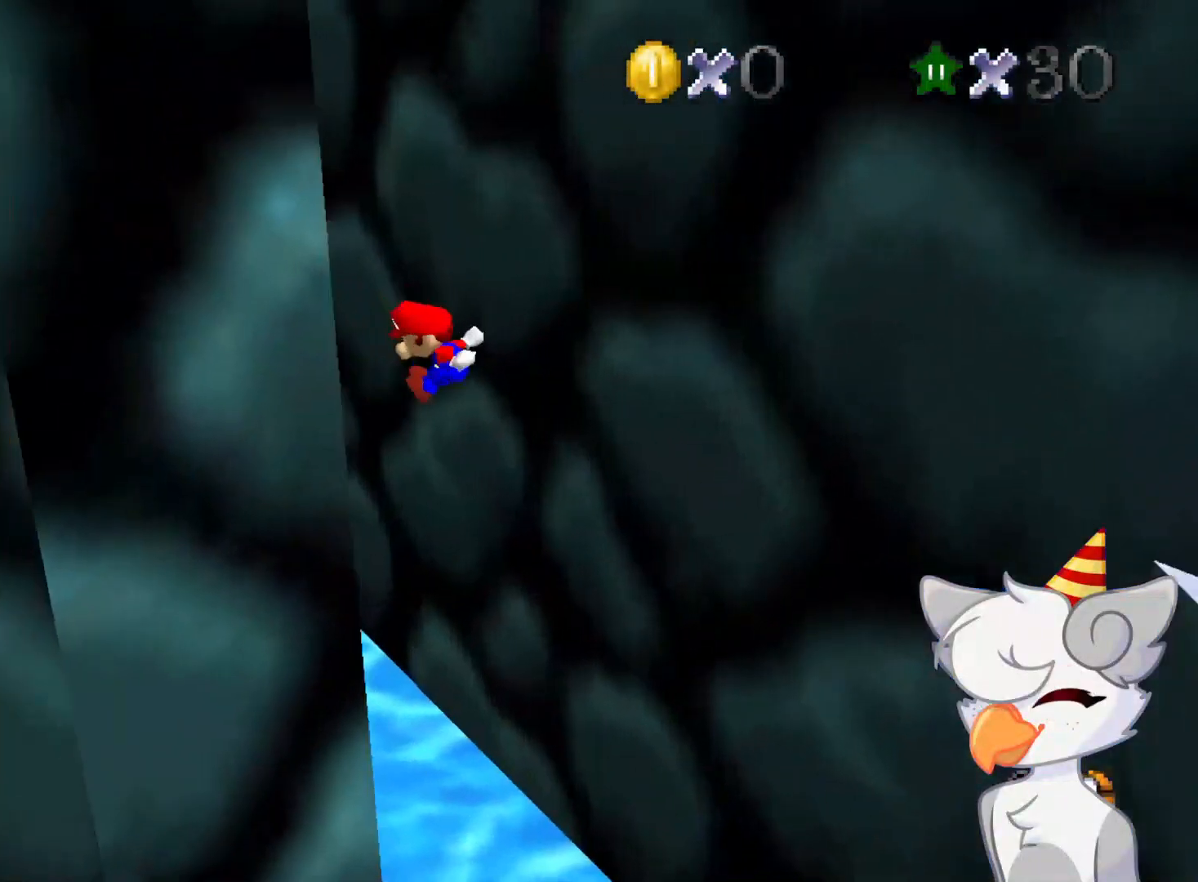
{"buttons": ["A"], "left_stick": "up", "events": [[21, "left_stick", "up"], [187, "A", "down"]]}
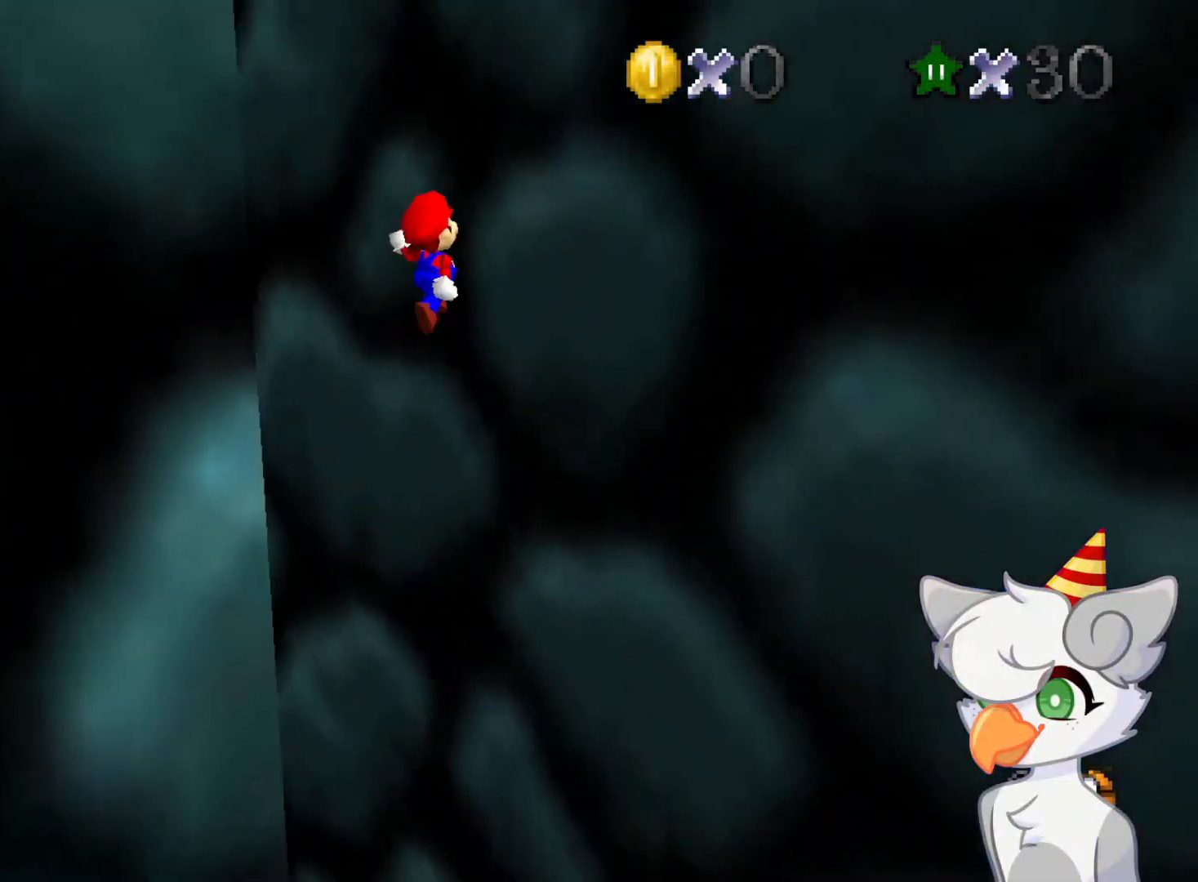
{"buttons": ["A"], "left_stick": "up-right", "events": [[104, "left_stick", "up-right"], [125, "A", "up"], [250, "C_RIGHT", "down"], [354, "C_RIGHT", "up"], [479, "A", "down"]]}
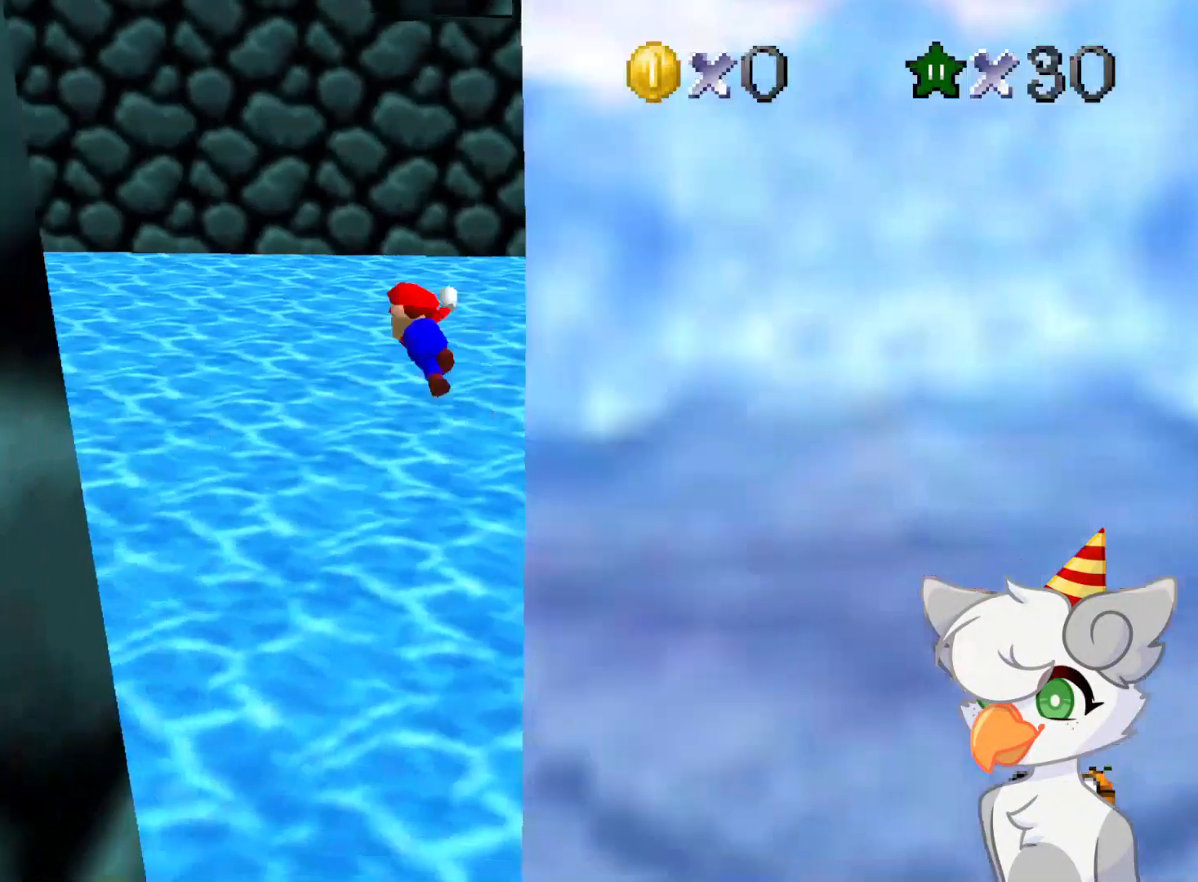
{"buttons": ["A"], "left_stick": "left", "events": [[21, "left_stick", "left"]]}
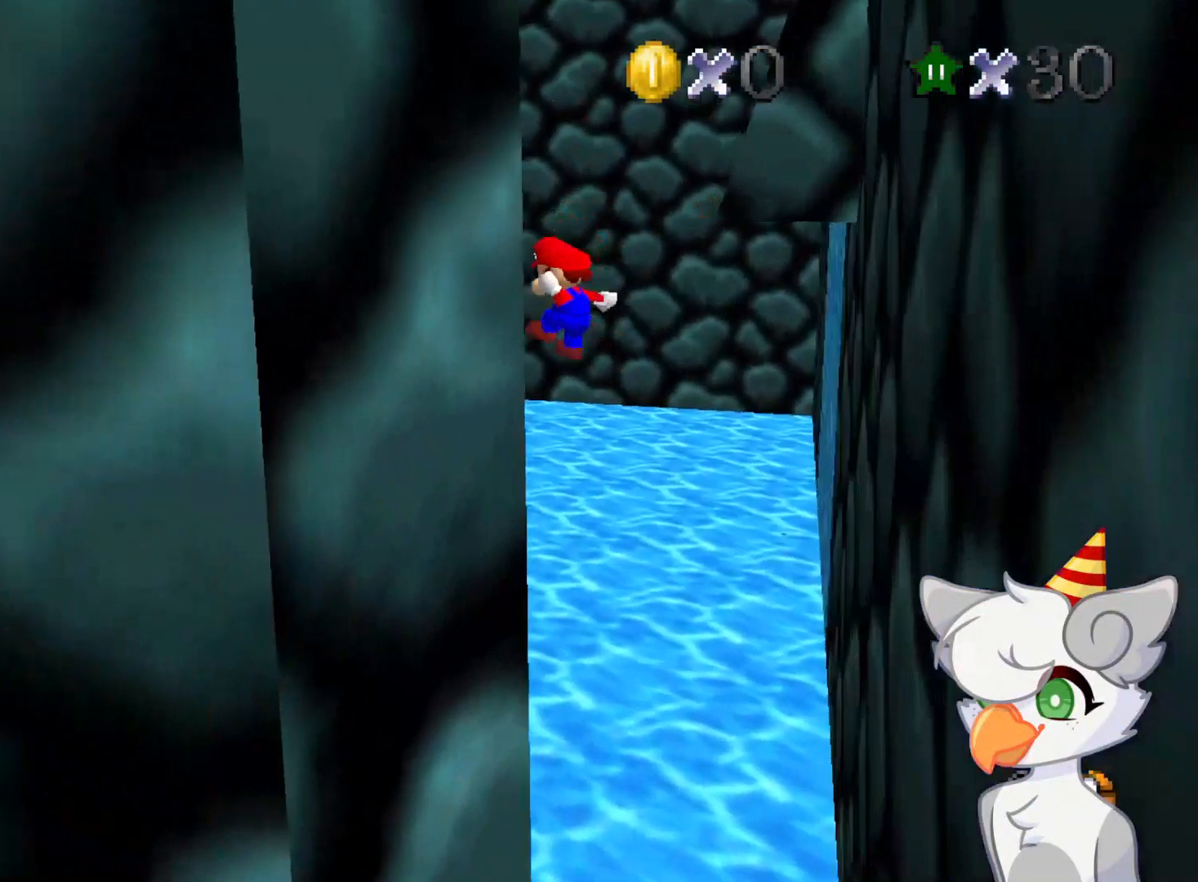
{"buttons": ["A"], "left_stick": "right", "events": [[21, "A", "up"], [166, "A", "down"], [166, "left_stick", "right"]]}
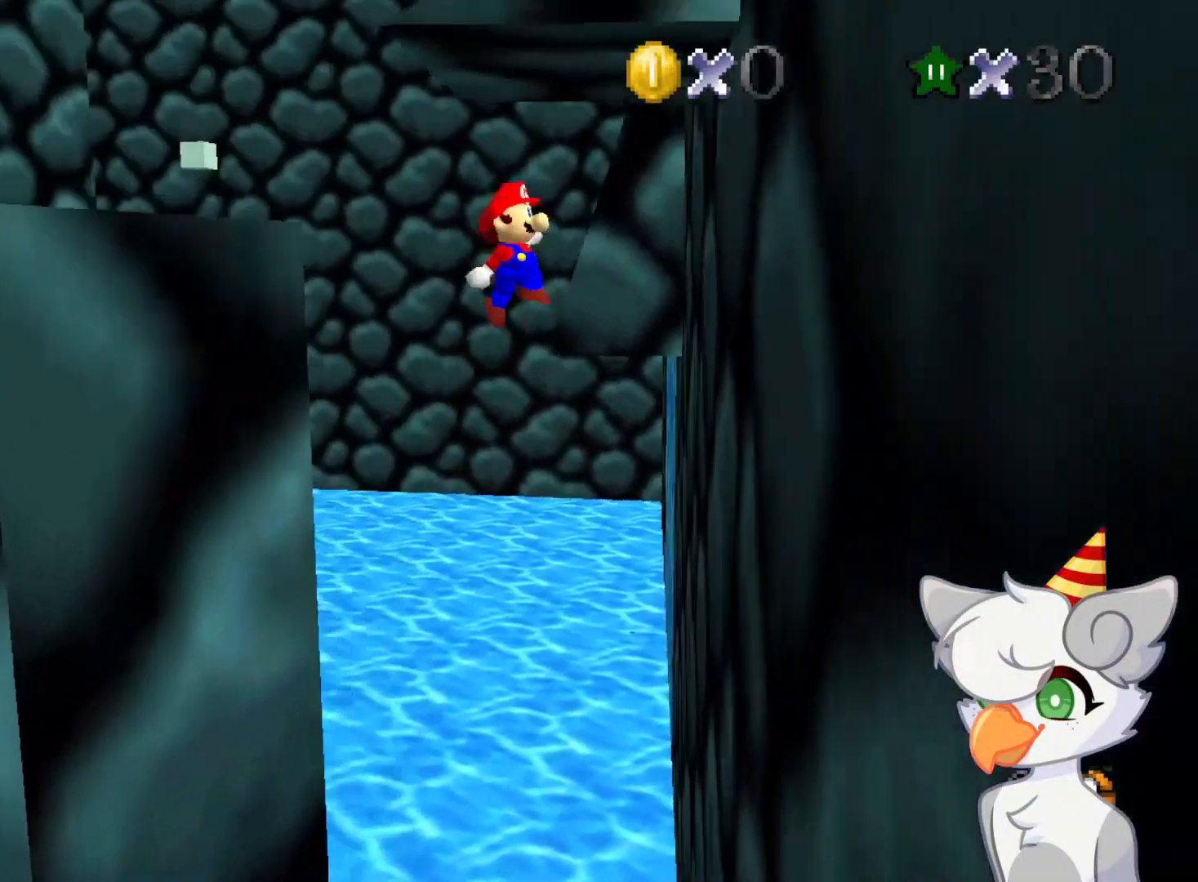
{"buttons": ["A"], "left_stick": "left", "events": [[125, "A", "up"], [250, "left_stick", "left"], [291, "A", "down"]]}
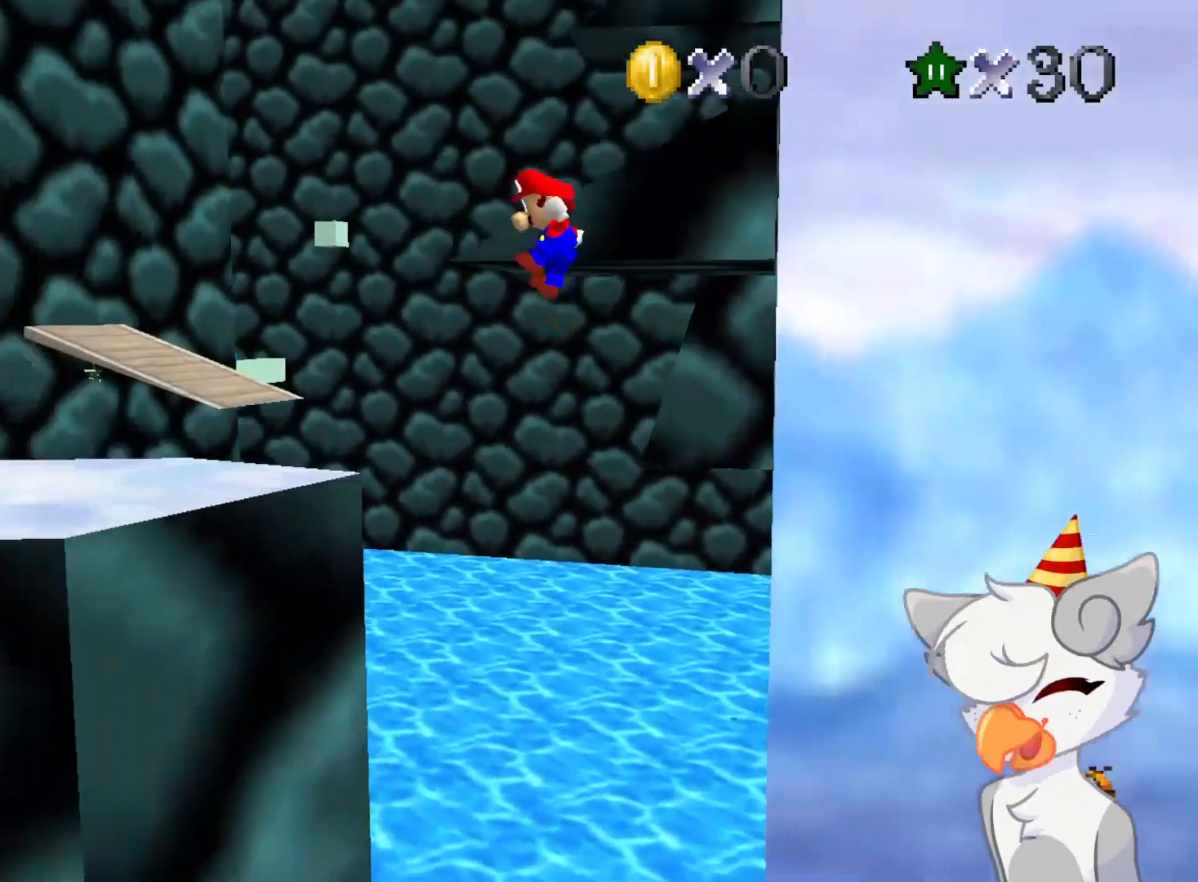
{"buttons": ["C_DOWN", "C_LEFT"], "left_stick": "up", "events": [[21, "left_stick", "up-left"], [312, "A", "up"], [354, "left_stick", "up"], [458, "C_LEFT", "down"], [500, "C_DOWN", "down"]]}
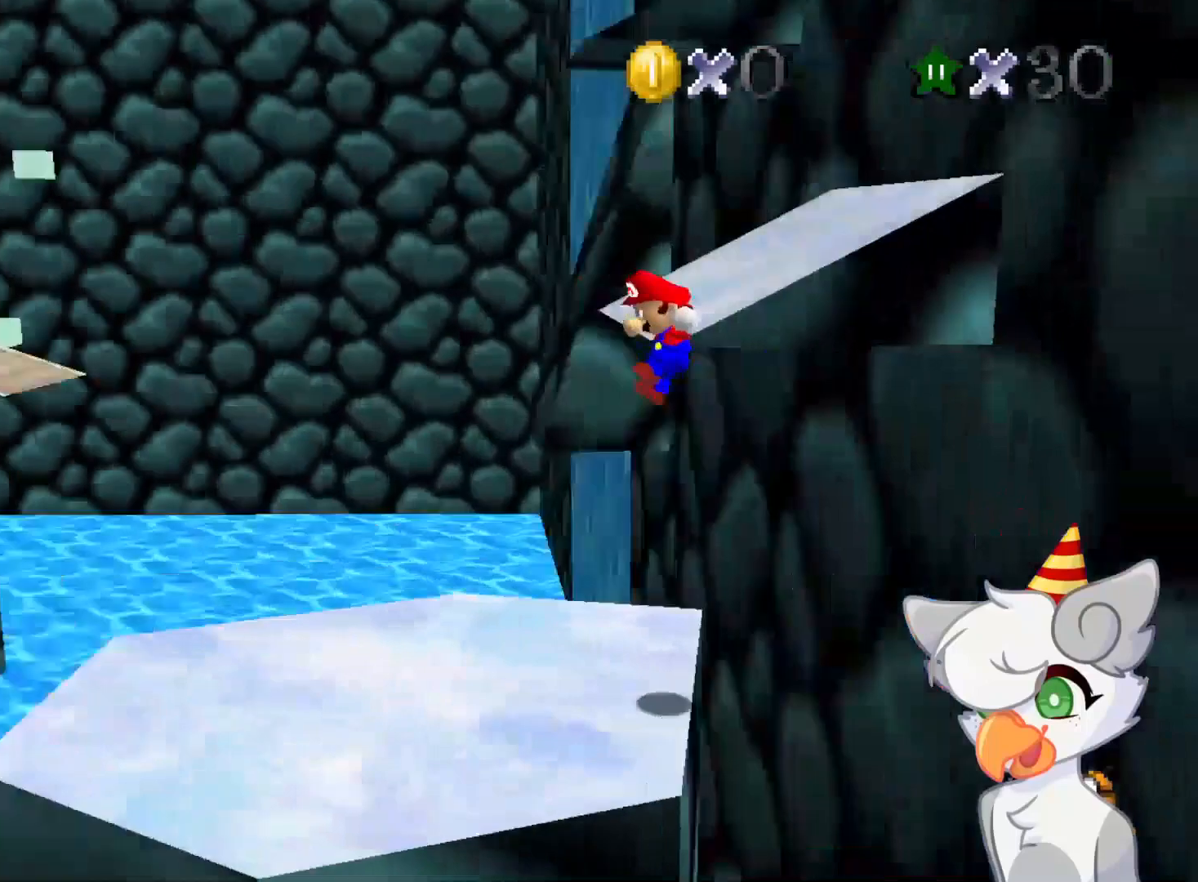
{"buttons": [], "left_stick": "center", "events": [[62, "left_stick", "up-left"], [125, "C_DOWN", "up"], [125, "C_LEFT", "up"], [271, "left_stick", "center"]]}
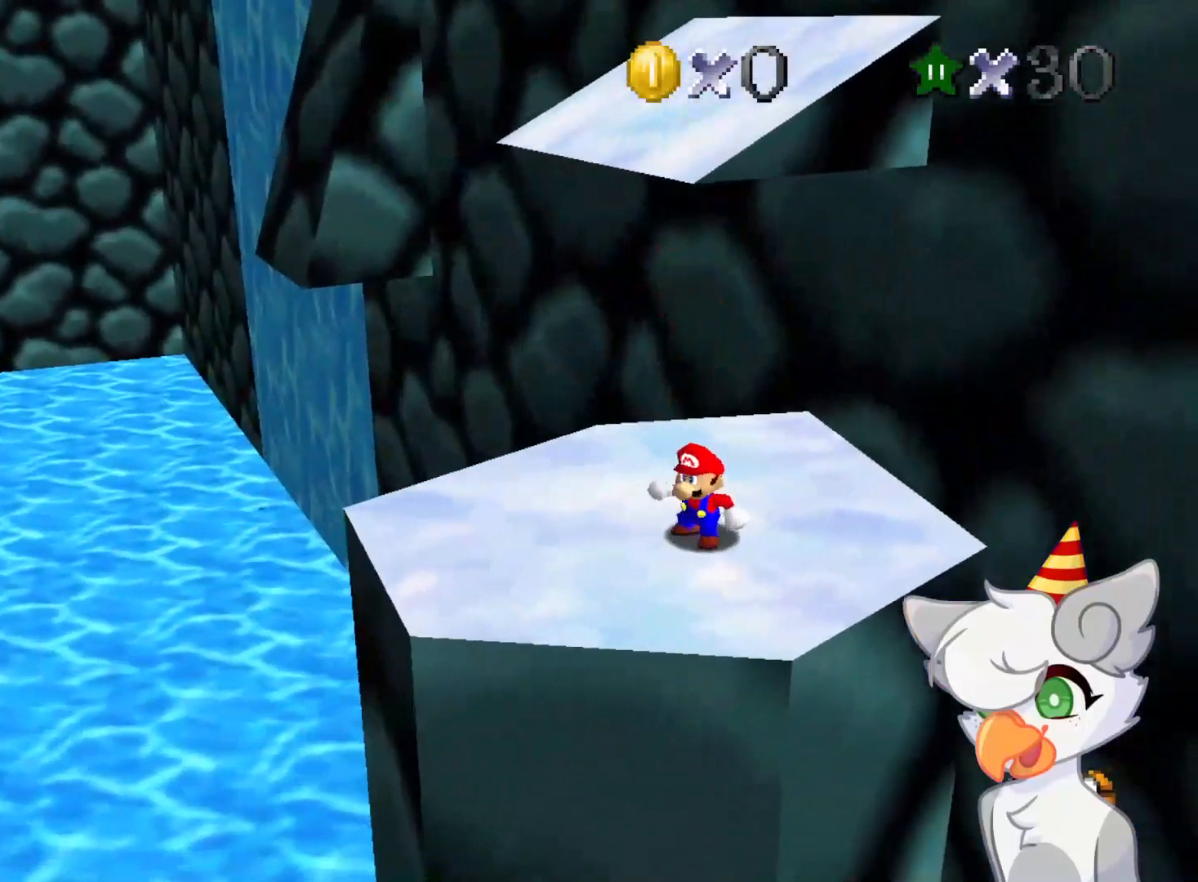
{"buttons": [], "left_stick": "center", "events": []}
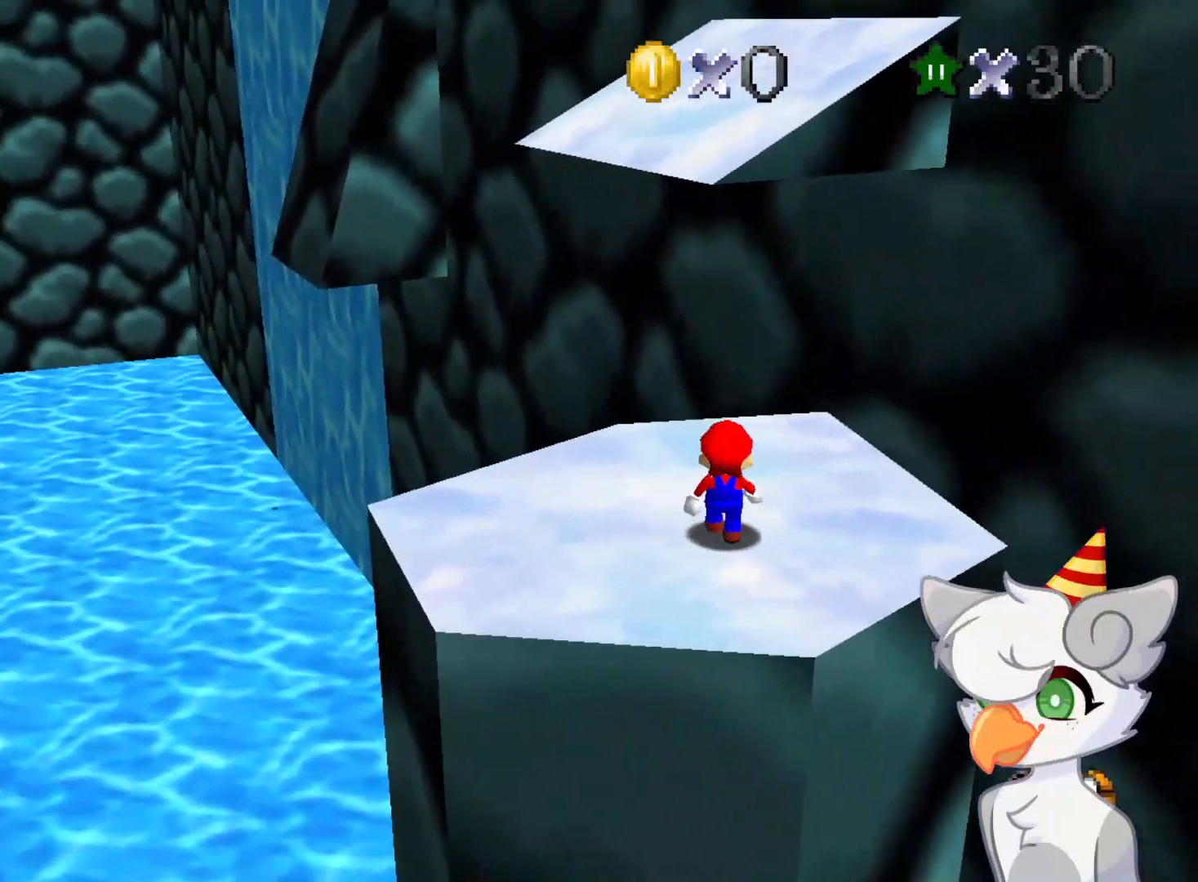
{"buttons": [], "left_stick": "center", "events": [[62, "A", "down"], [104, "left_stick", "down"], [396, "B", "down"], [500, "A", "up"], [500, "B", "up"], [500, "left_stick", "center"]]}
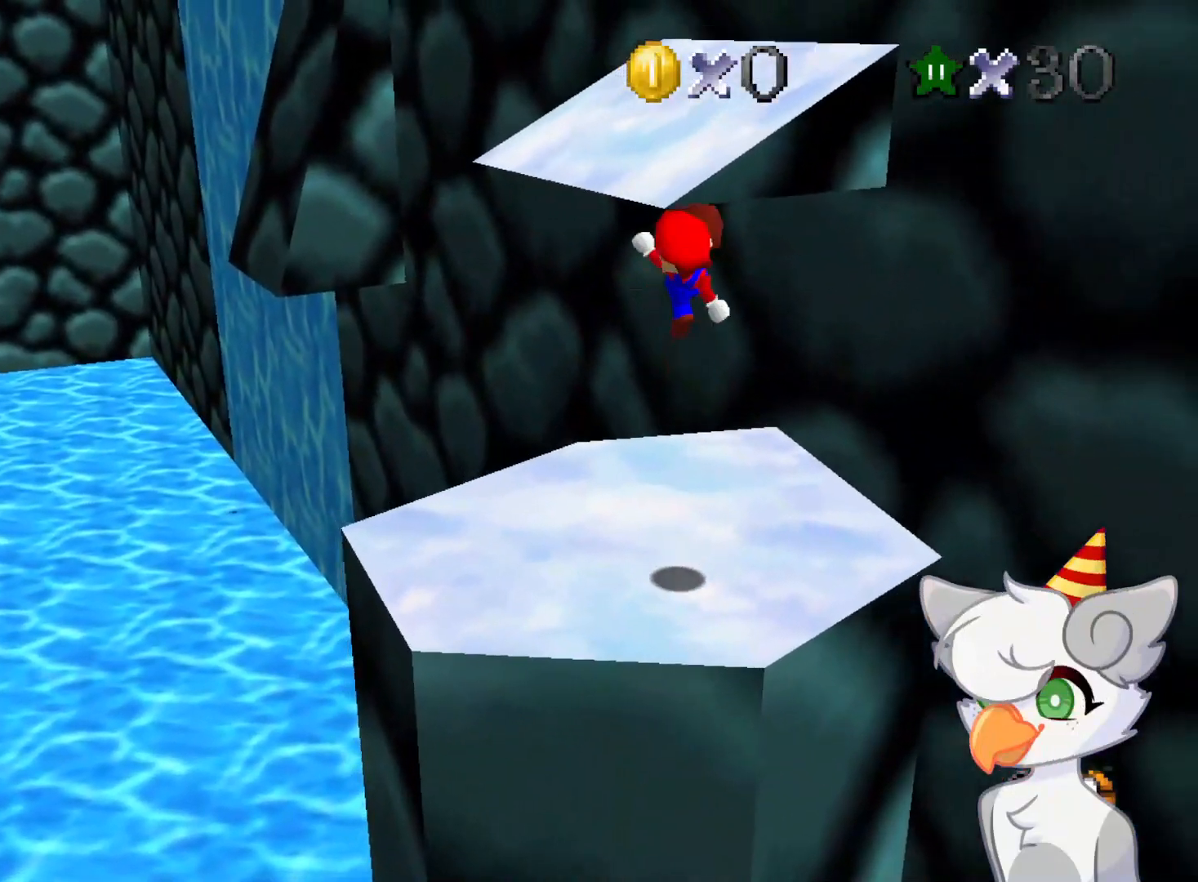
{"buttons": ["A"], "left_stick": "up", "events": [[62, "left_stick", "up"], [500, "A", "down"]]}
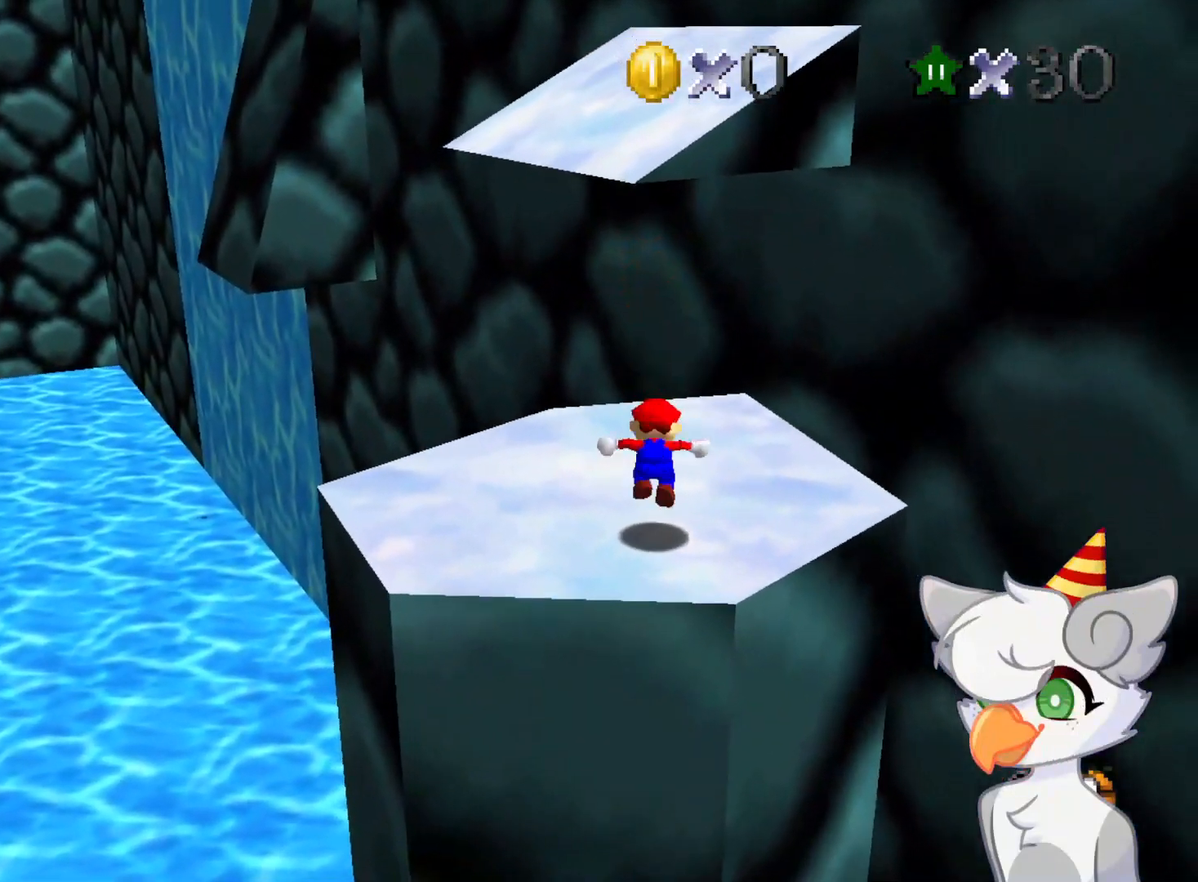
{"buttons": [], "left_stick": "up", "events": [[166, "A", "up"]]}
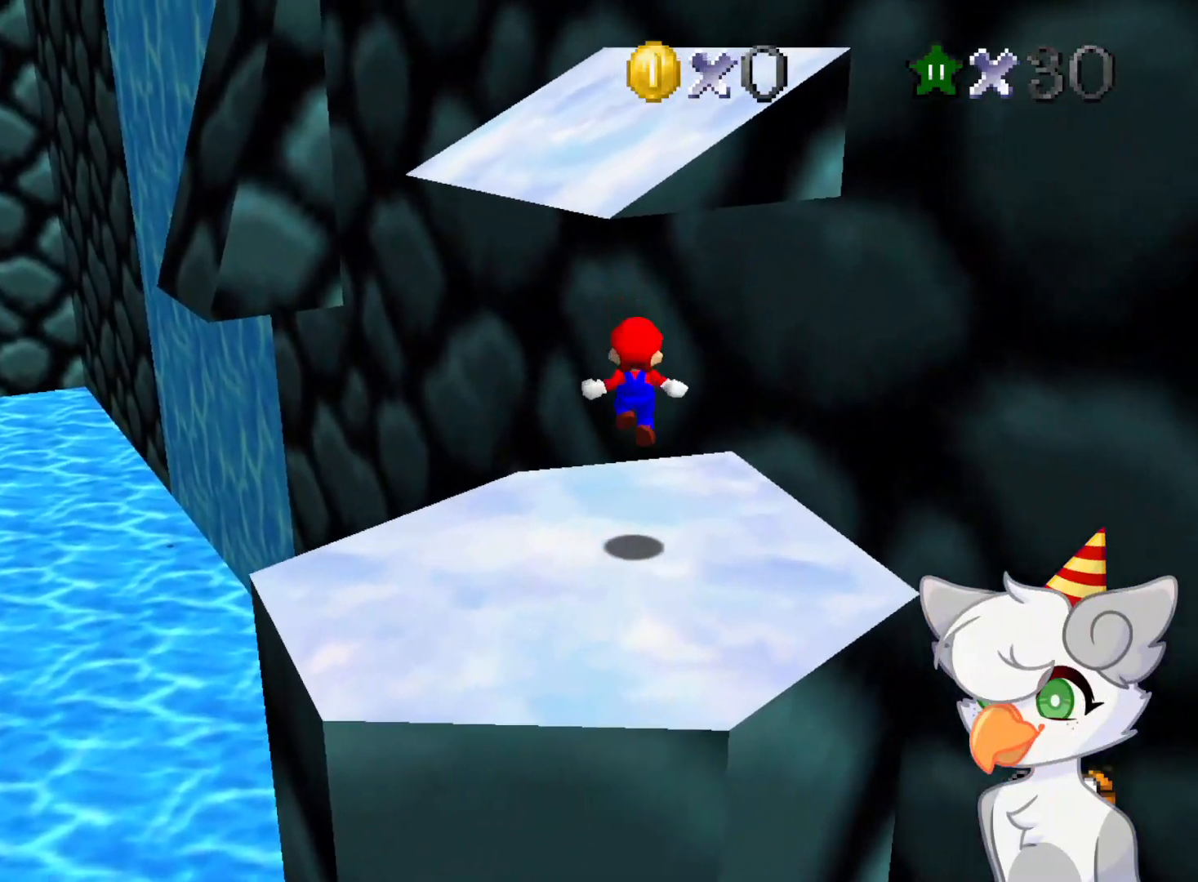
{"buttons": ["A"], "left_stick": "up-left", "events": [[229, "A", "down"], [396, "left_stick", "up-left"]]}
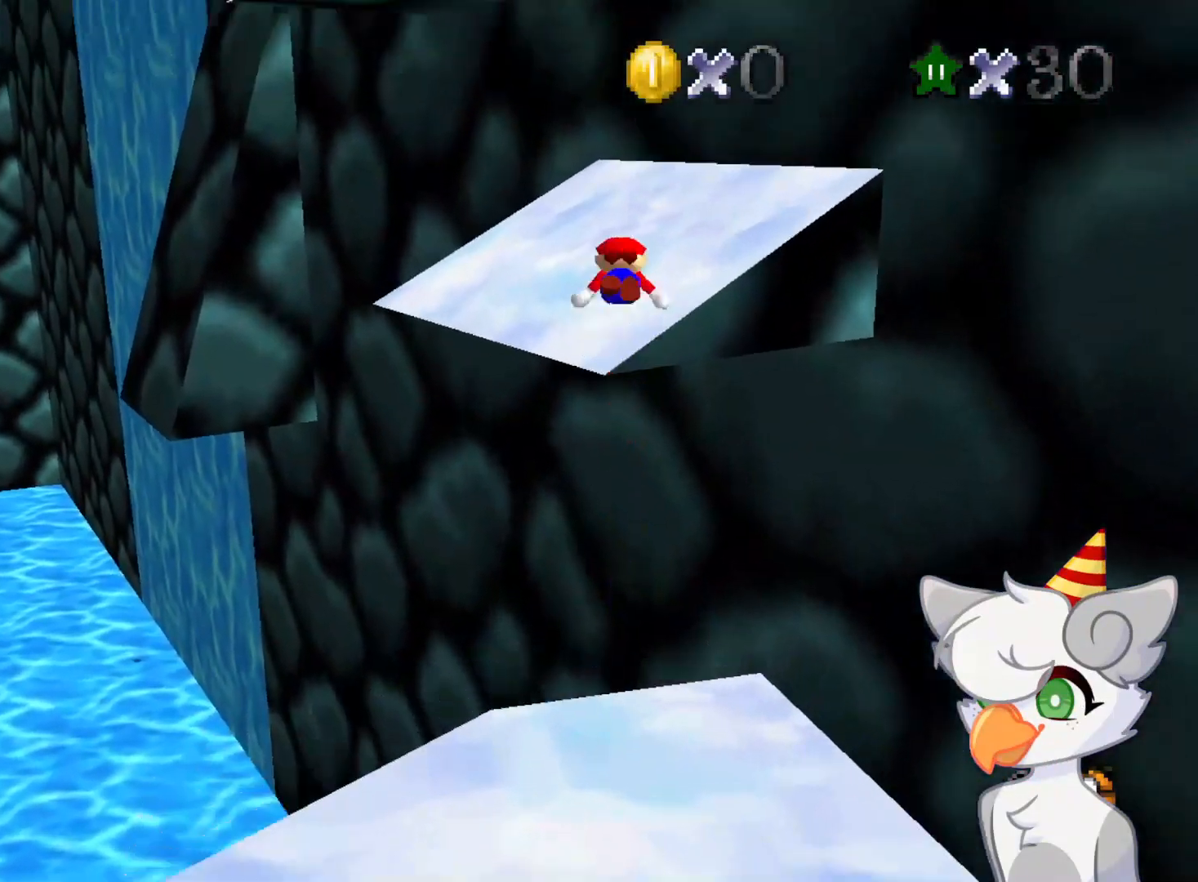
{"buttons": [], "left_stick": "up-left", "events": [[333, "A", "up"]]}
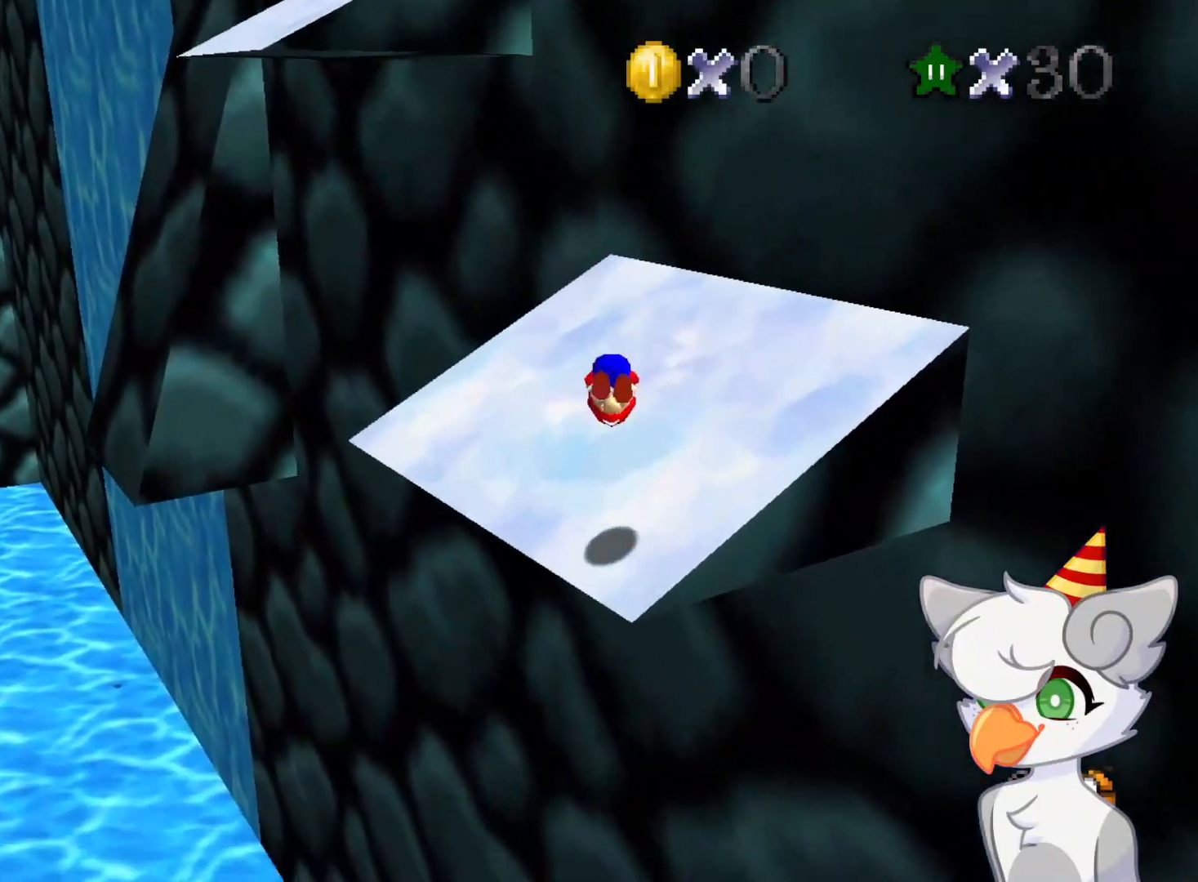
{"buttons": ["A", "B"], "left_stick": "left", "events": [[104, "left_stick", "center"], [291, "left_stick", "up-right"], [354, "A", "down"], [437, "left_stick", "left"], [500, "B", "down"]]}
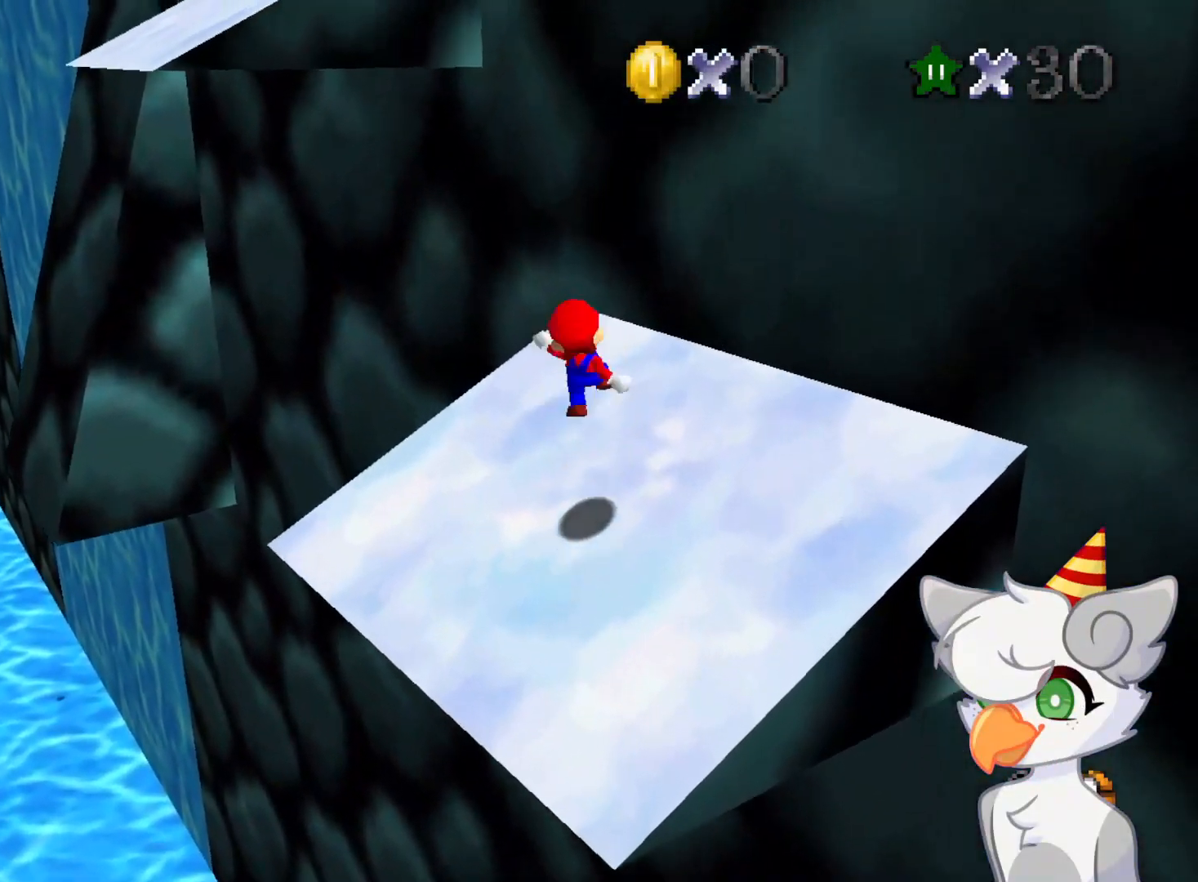
{"buttons": [], "left_stick": "left", "events": [[41, "left_stick", "down-left"], [166, "A", "up"], [166, "B", "up"], [229, "left_stick", "left"], [333, "C_DOWN", "down"], [333, "C_RIGHT", "down"], [396, "C_DOWN", "up"], [396, "C_RIGHT", "up"]]}
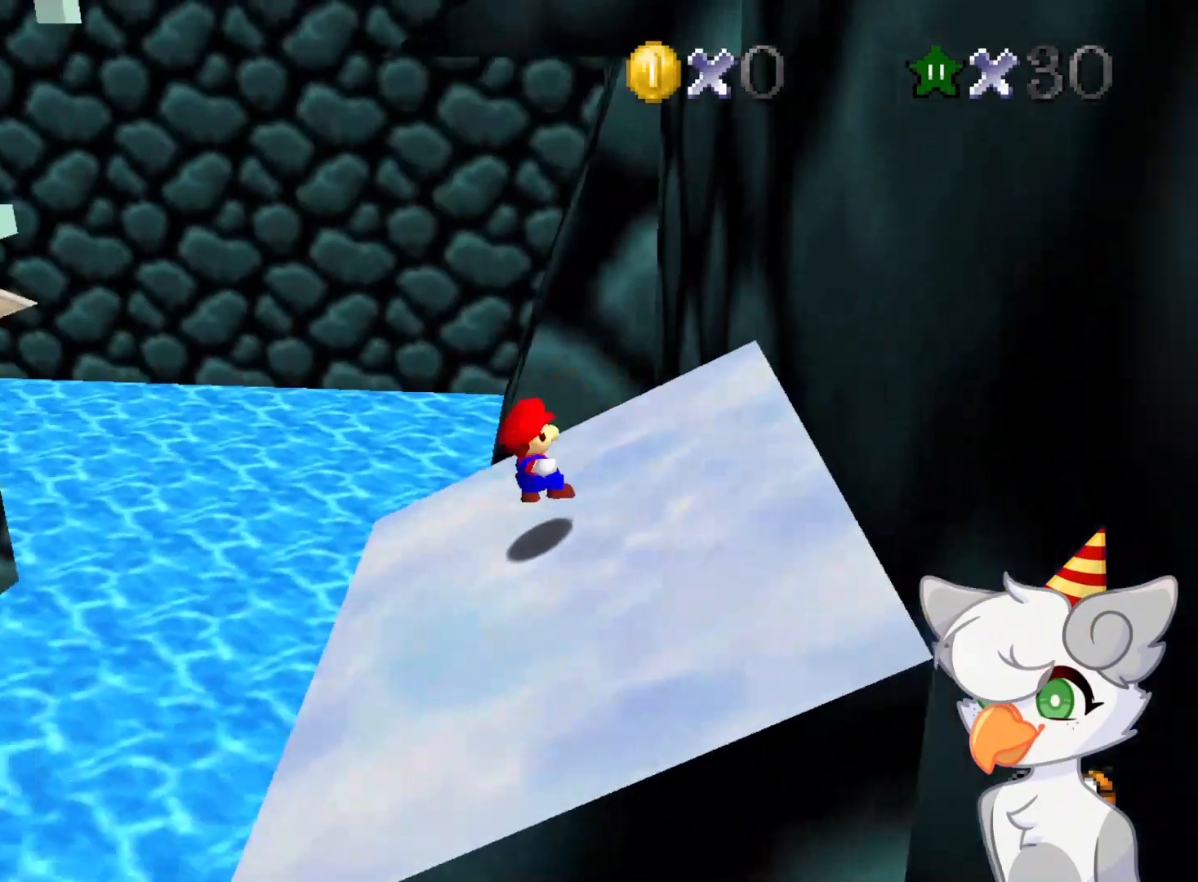
{"buttons": [], "left_stick": "right", "events": [[62, "A", "down"], [104, "left_stick", "center"], [229, "left_stick", "left"], [250, "B", "down"], [333, "A", "up"], [333, "B", "up"], [437, "left_stick", "center"], [500, "left_stick", "right"]]}